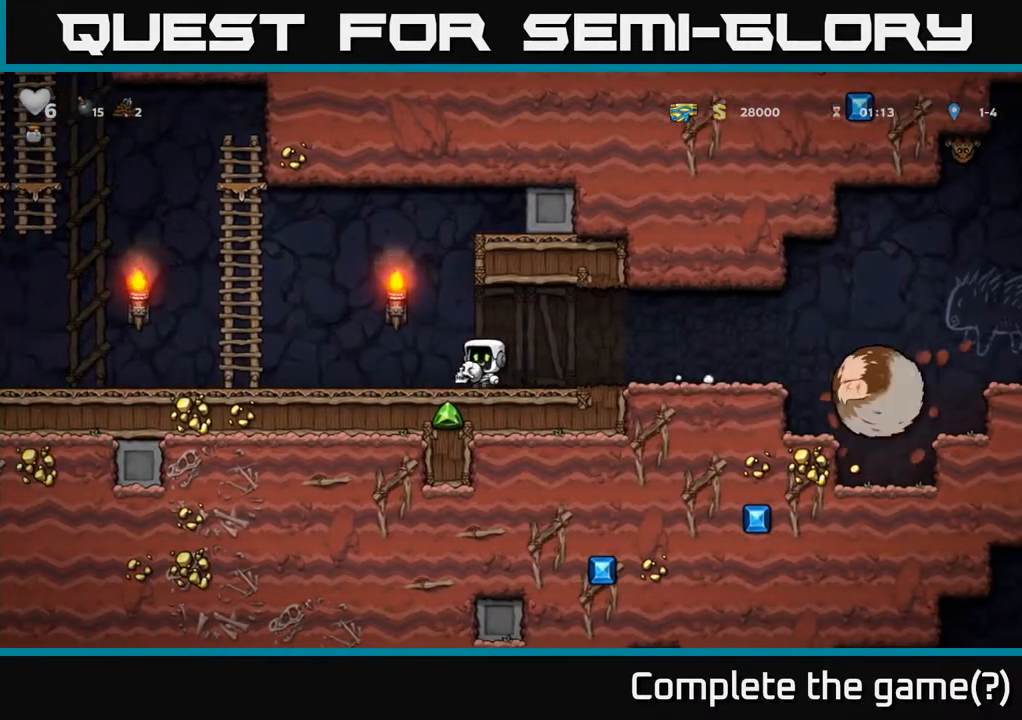
Gameplay with a controller (Xbox layout); each line is a JSON object with the inputs held at the frame after it. "events" lists button and stick changes between this image and that frame as [ms after this image, input, new state], when the widget could be followed in between.
{"buttons": ["DPAD_LEFT"], "left_stick": "center", "right_stick": "center", "events": [[50, "DPAD_RIGHT", "up"], [400, "DPAD_LEFT", "down"]]}
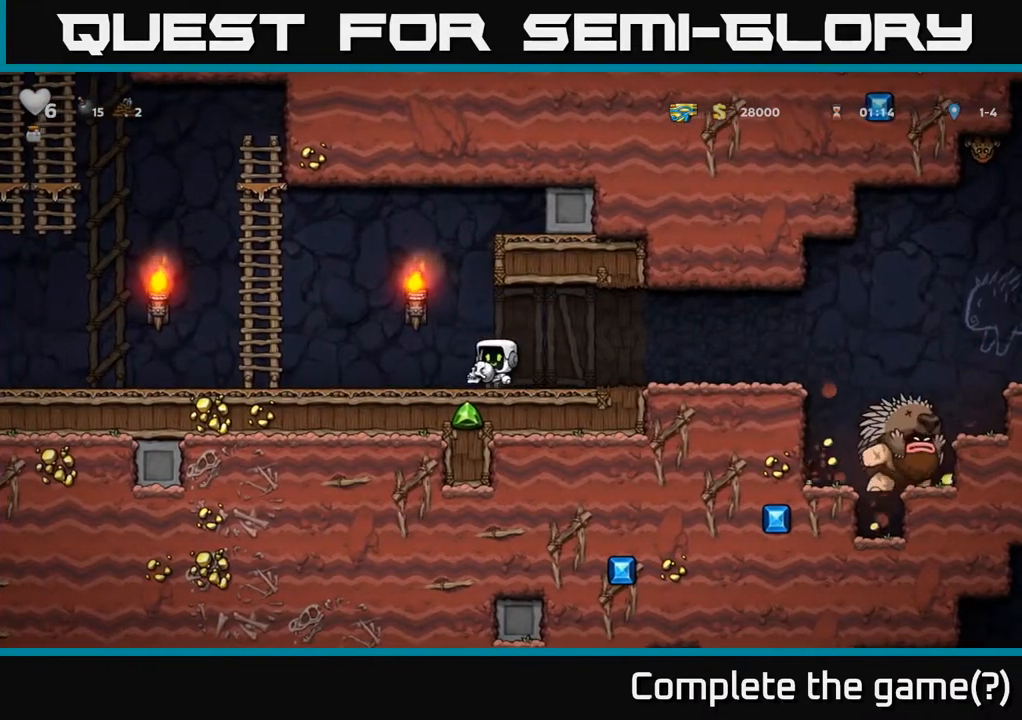
{"buttons": [], "left_stick": "center", "right_stick": "center", "events": [[83, "DPAD_LEFT", "up"], [200, "DPAD_RIGHT", "down"], [300, "DPAD_RIGHT", "up"]]}
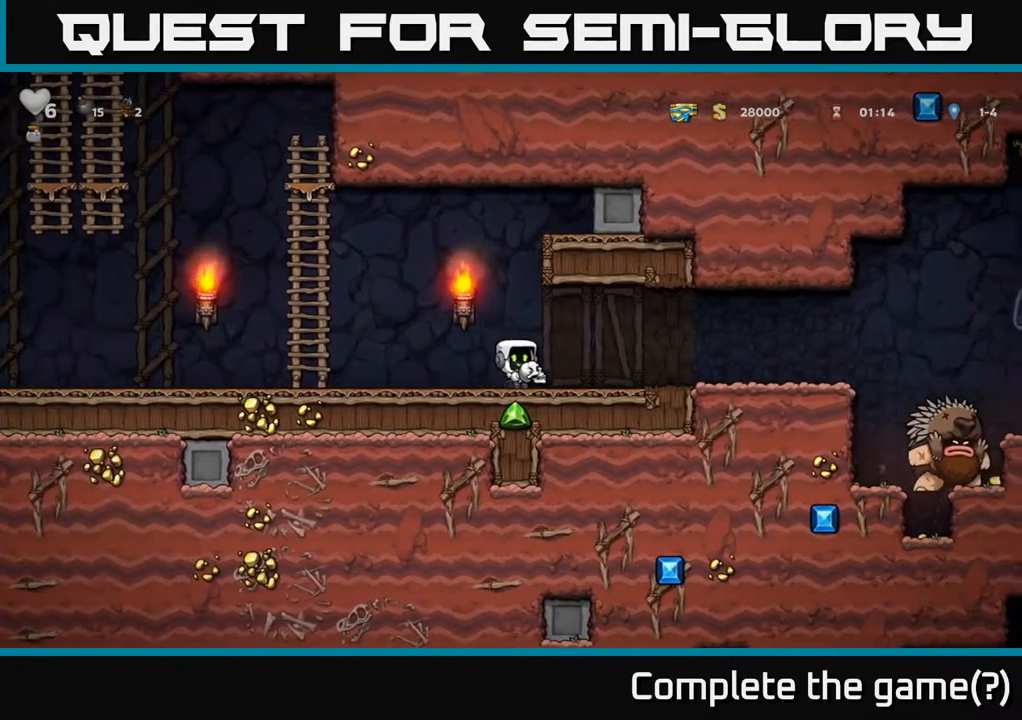
{"buttons": ["DPAD_RIGHT"], "left_stick": "center", "right_stick": "center", "events": [[117, "DPAD_RIGHT", "down"], [300, "DPAD_RIGHT", "up"], [417, "DPAD_RIGHT", "down"]]}
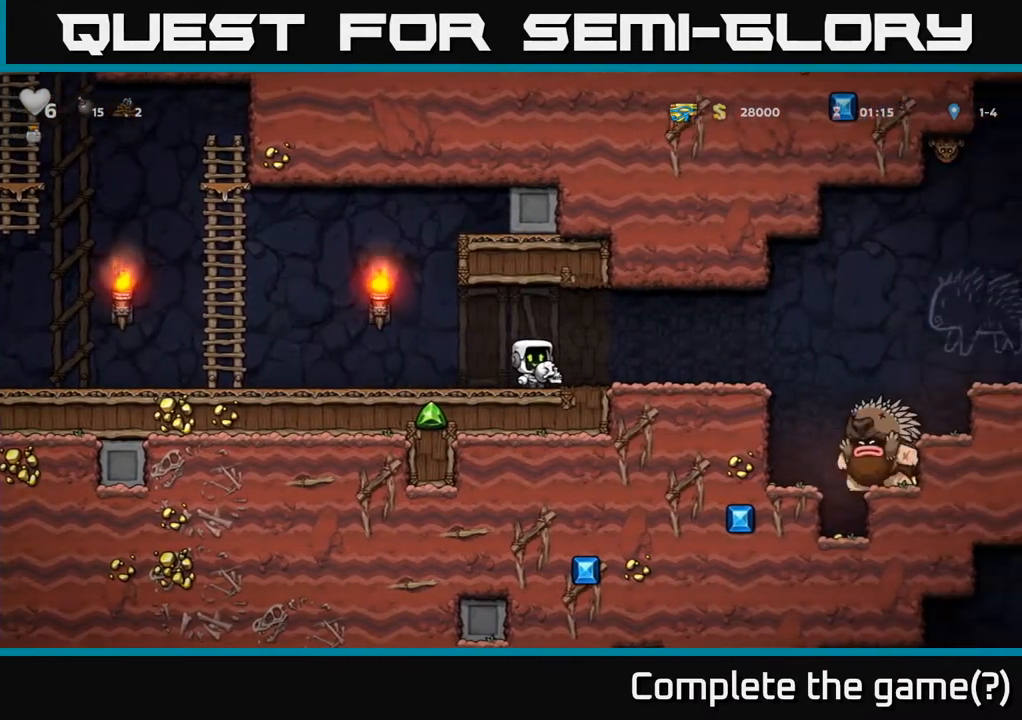
{"buttons": ["DPAD_LEFT"], "left_stick": "center", "right_stick": "center", "events": [[217, "DPAD_RIGHT", "up"], [283, "A", "down"], [317, "DPAD_LEFT", "down"], [367, "A", "up"]]}
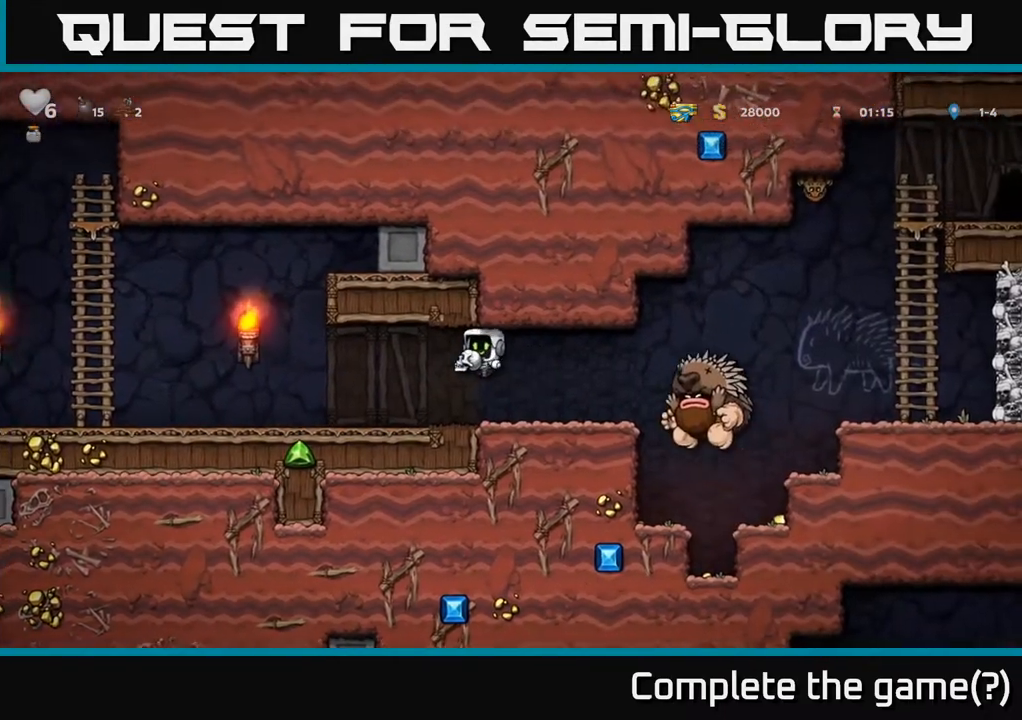
{"buttons": ["DPAD_LEFT"], "left_stick": "center", "right_stick": "center", "events": []}
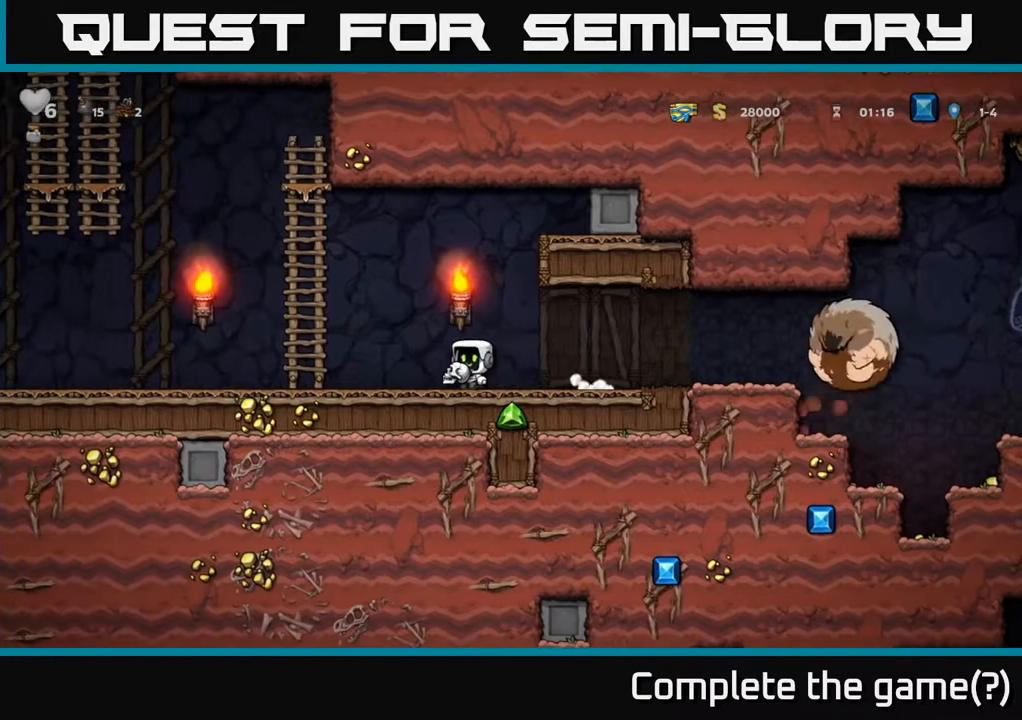
{"buttons": ["DPAD_LEFT"], "left_stick": "center", "right_stick": "center", "events": [[183, "DPAD_LEFT", "up"], [283, "DPAD_LEFT", "down"]]}
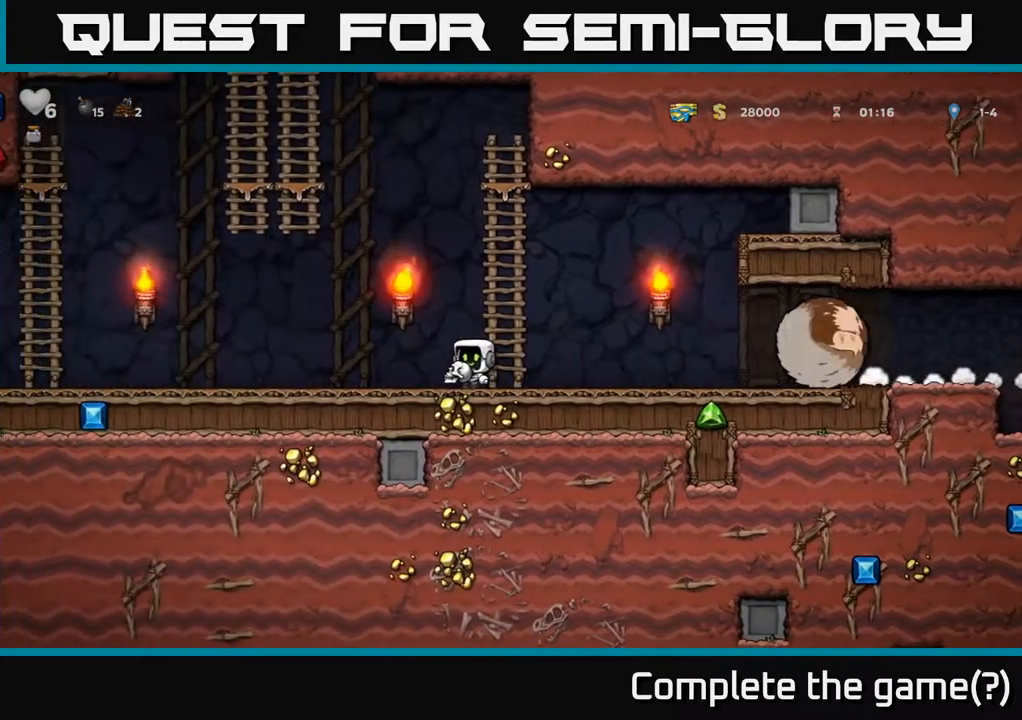
{"buttons": ["DPAD_LEFT"], "left_stick": "center", "right_stick": "center", "events": []}
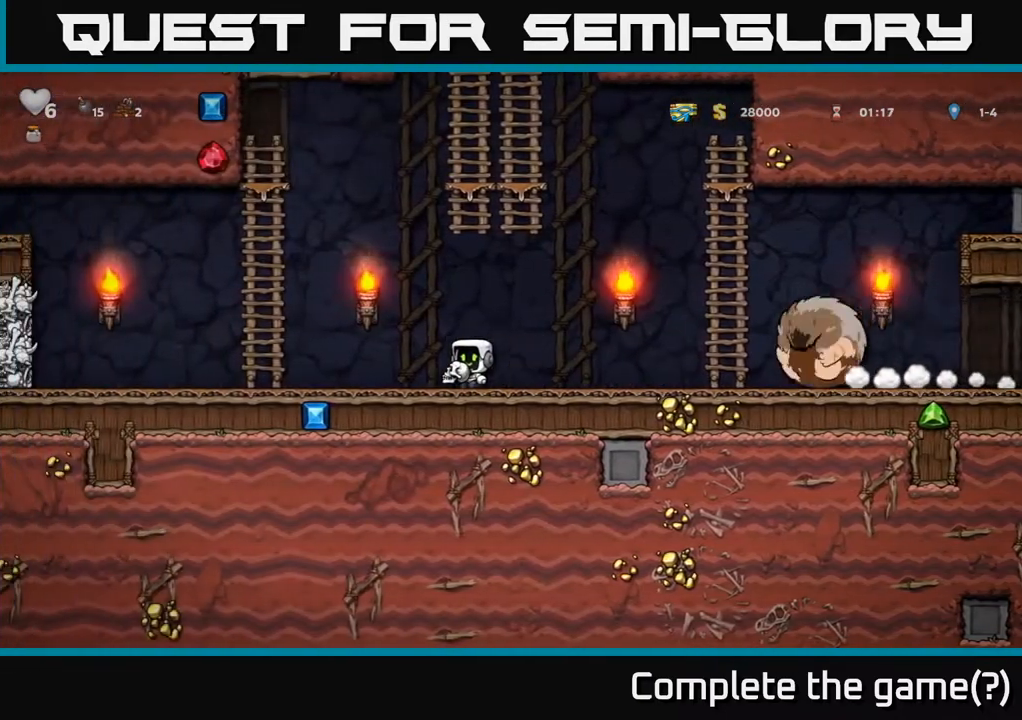
{"buttons": ["DPAD_UP"], "left_stick": "center", "right_stick": "center", "events": [[217, "A", "down"], [350, "DPAD_UP", "down"], [400, "DPAD_LEFT", "up"], [450, "A", "up"]]}
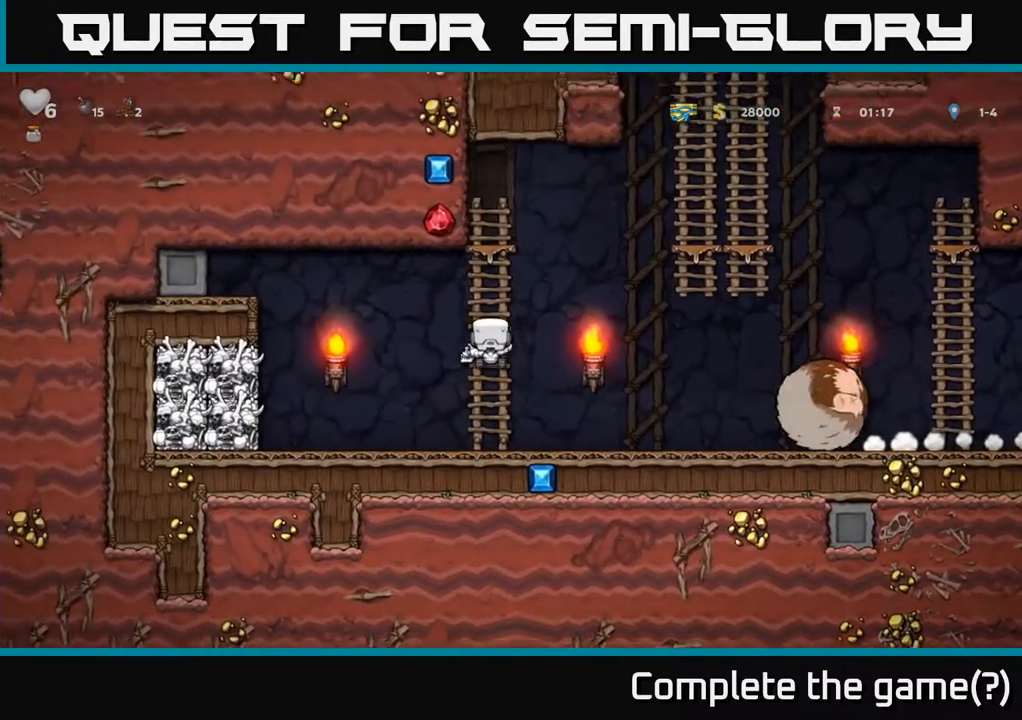
{"buttons": [], "left_stick": "center", "right_stick": "center", "events": [[250, "DPAD_UP", "up"]]}
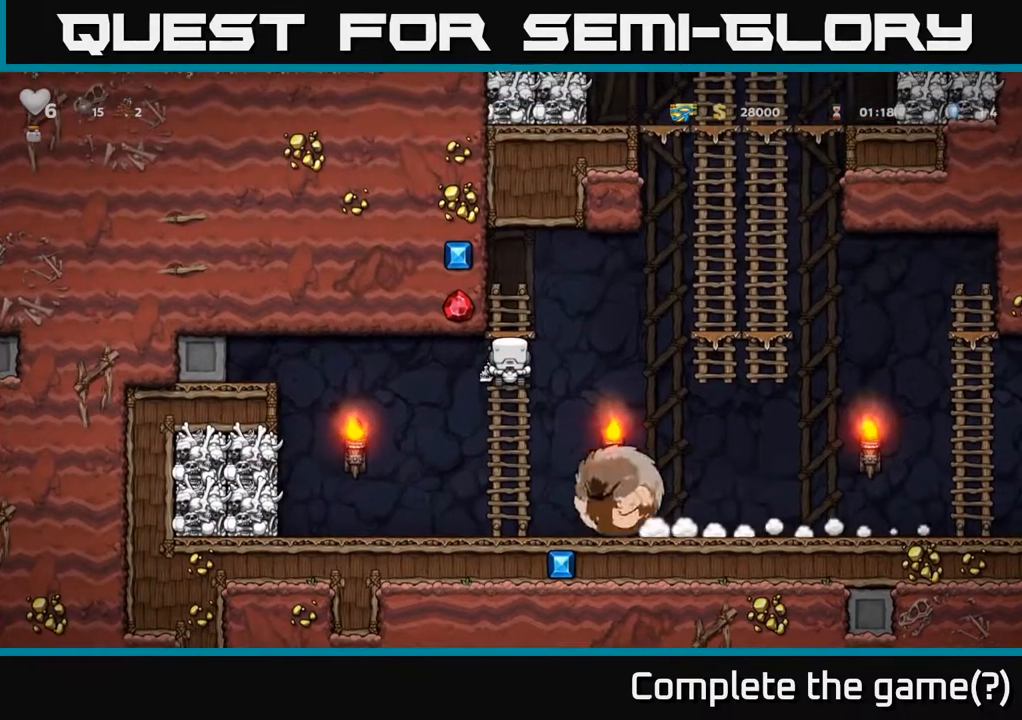
{"buttons": [], "left_stick": "center", "right_stick": "center", "events": []}
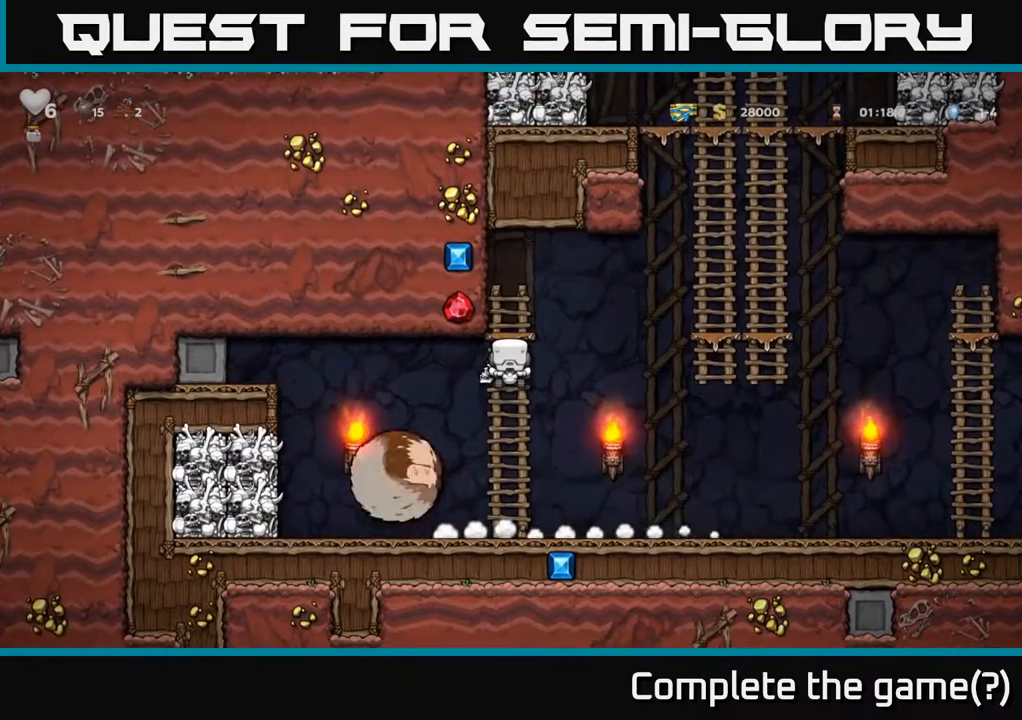
{"buttons": [], "left_stick": "center", "right_stick": "center", "events": []}
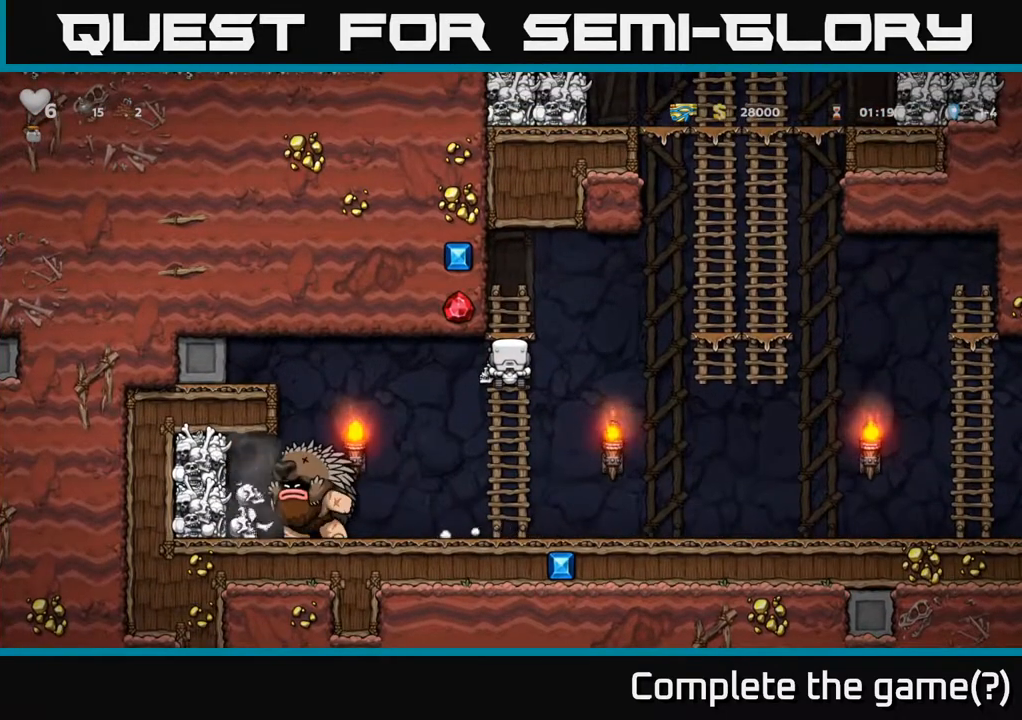
{"buttons": ["DPAD_LEFT"], "left_stick": "center", "right_stick": "center", "events": [[100, "DPAD_DOWN", "down"], [133, "A", "down"], [250, "A", "up"], [367, "DPAD_DOWN", "up"], [417, "DPAD_LEFT", "down"]]}
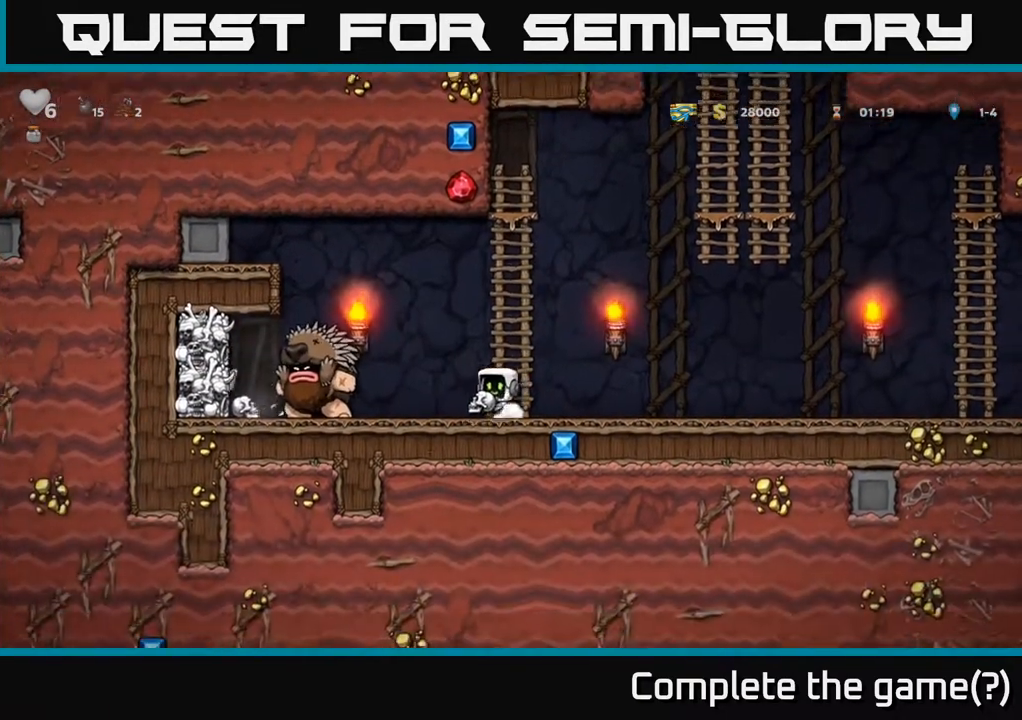
{"buttons": ["DPAD_RIGHT"], "left_stick": "center", "right_stick": "center", "events": [[17, "X", "down"], [50, "DPAD_LEFT", "up"], [67, "DPAD_RIGHT", "down"], [83, "X", "up"]]}
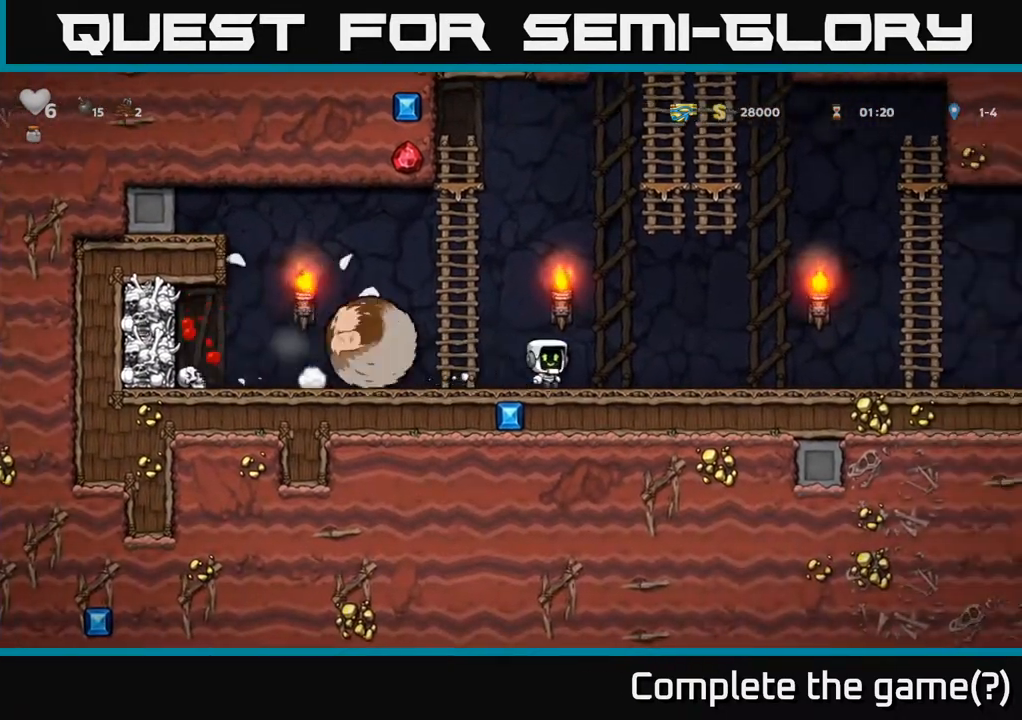
{"buttons": ["DPAD_RIGHT"], "left_stick": "center", "right_stick": "center", "events": []}
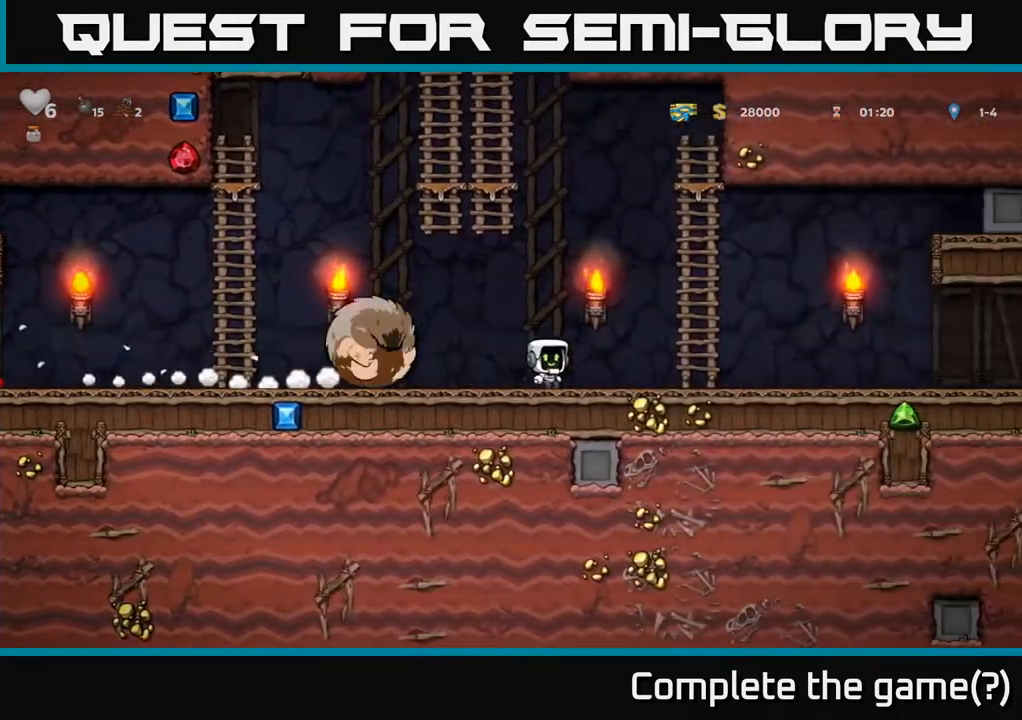
{"buttons": ["A", "DPAD_LEFT"], "left_stick": "center", "right_stick": "center", "events": [[117, "A", "down"], [300, "DPAD_UP", "down"], [317, "DPAD_RIGHT", "up"], [333, "A", "up"], [383, "DPAD_LEFT", "down"], [400, "A", "down"], [433, "DPAD_UP", "up"]]}
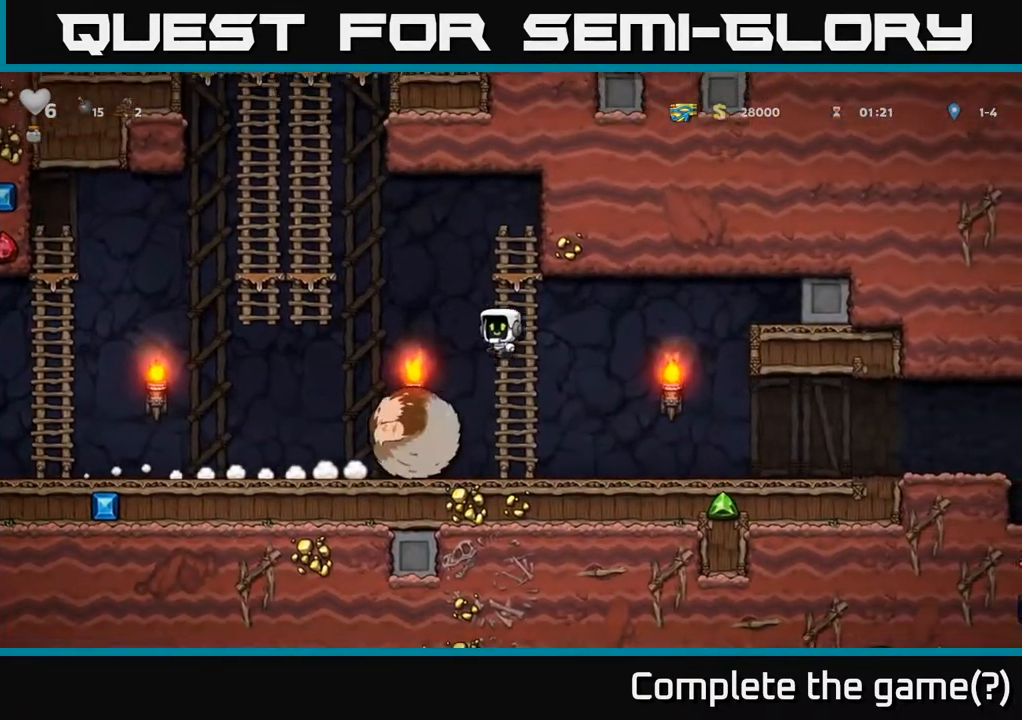
{"buttons": ["DPAD_LEFT"], "left_stick": "center", "right_stick": "center", "events": [[50, "A", "up"]]}
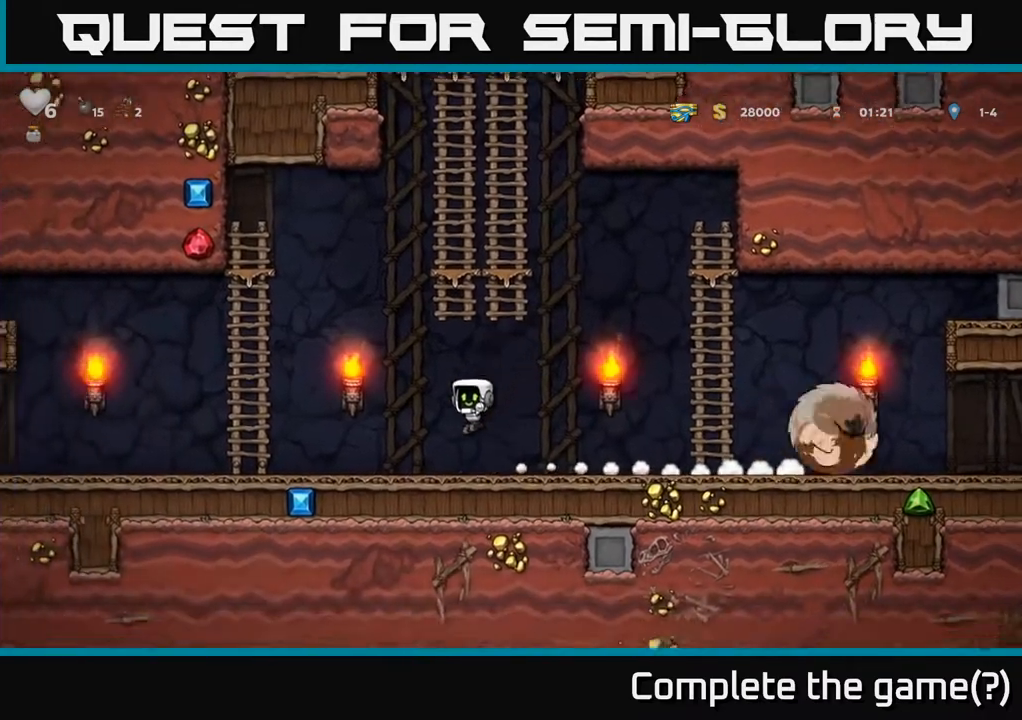
{"buttons": ["DPAD_LEFT"], "left_stick": "center", "right_stick": "center", "events": []}
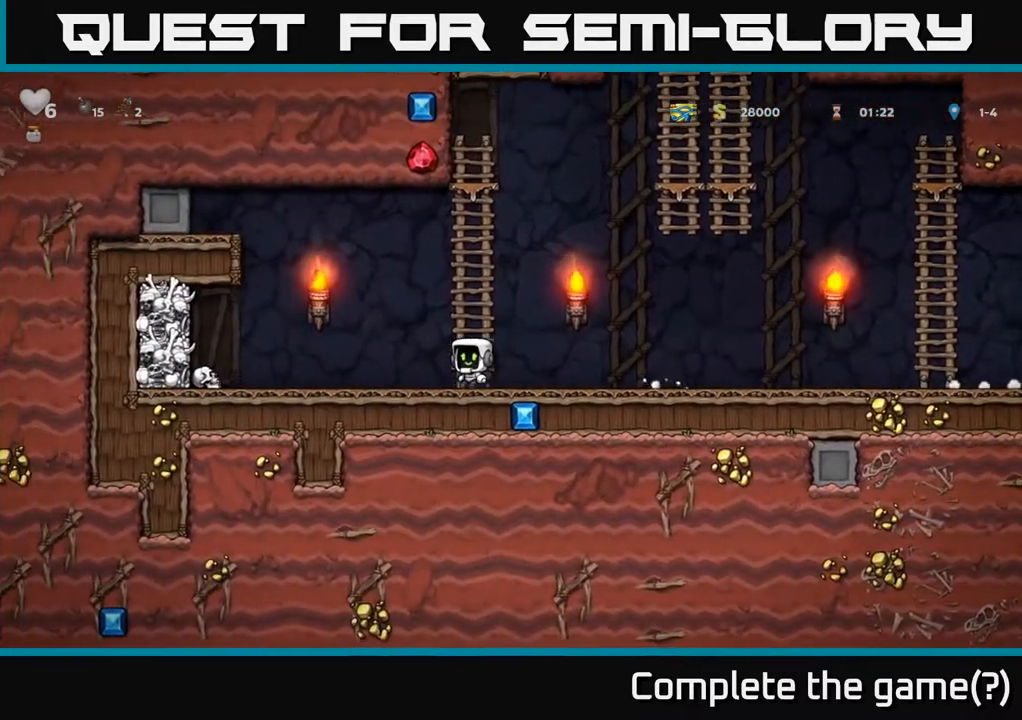
{"buttons": ["DPAD_LEFT"], "left_stick": "center", "right_stick": "center", "events": []}
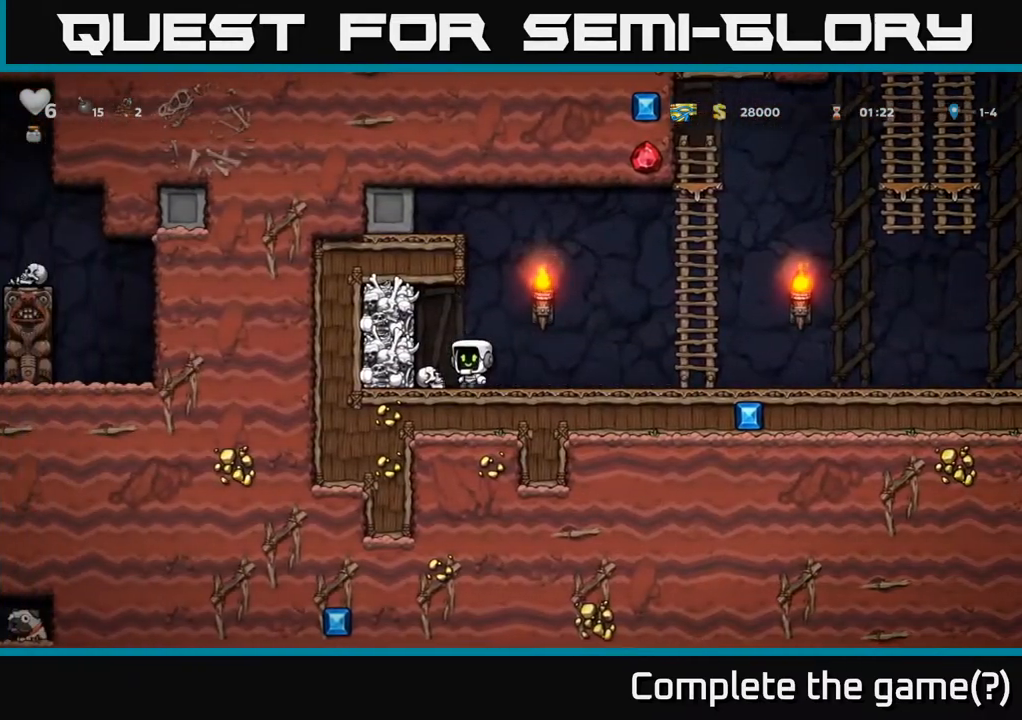
{"buttons": ["A", "DPAD_RIGHT"], "left_stick": "center", "right_stick": "center", "events": [[67, "DPAD_DOWN", "down"], [100, "DPAD_LEFT", "up"], [133, "X", "down"], [150, "DPAD_RIGHT", "down"], [200, "DPAD_DOWN", "up"], [200, "X", "up"], [450, "A", "down"]]}
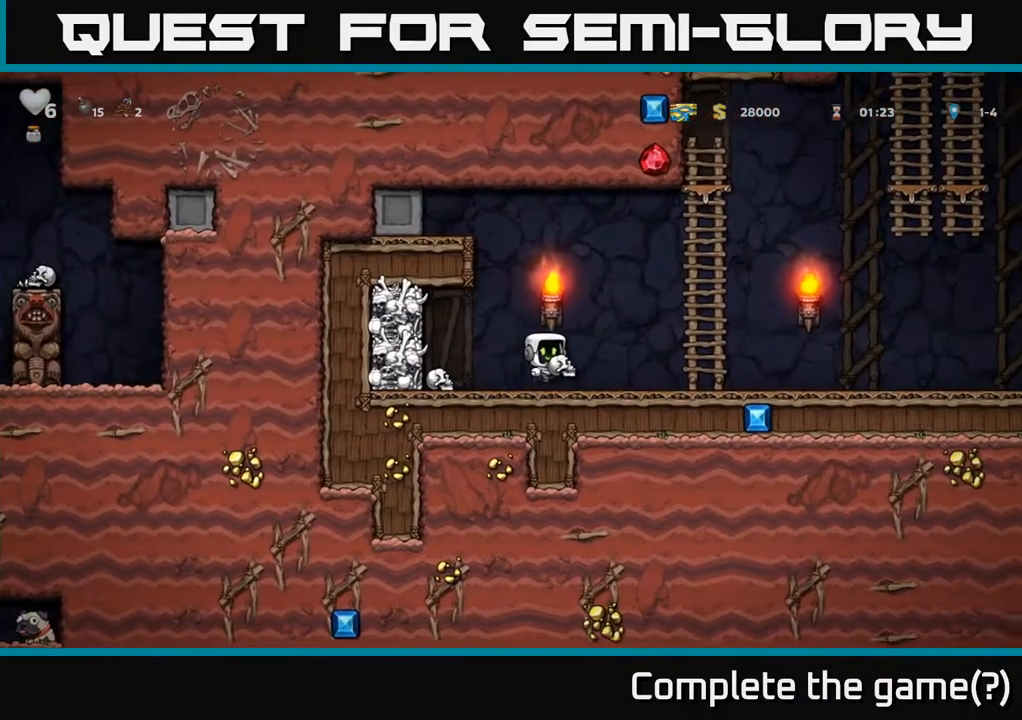
{"buttons": ["DPAD_RIGHT"], "left_stick": "center", "right_stick": "center", "events": [[50, "A", "up"]]}
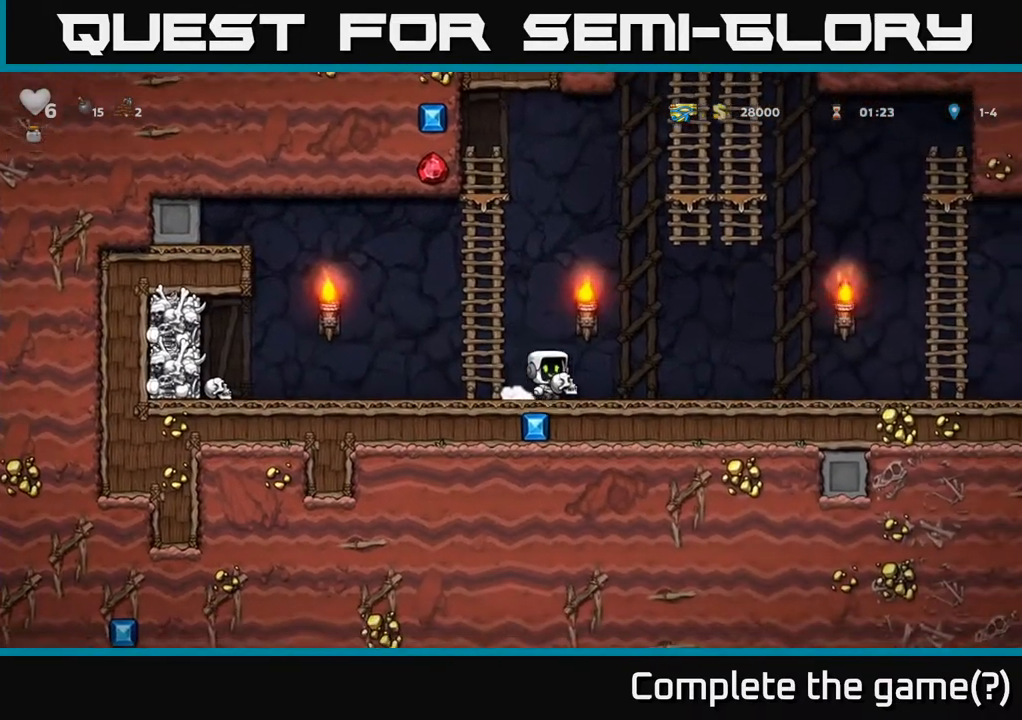
{"buttons": ["DPAD_RIGHT"], "left_stick": "center", "right_stick": "center", "events": [[50, "A", "down"], [150, "A", "up"]]}
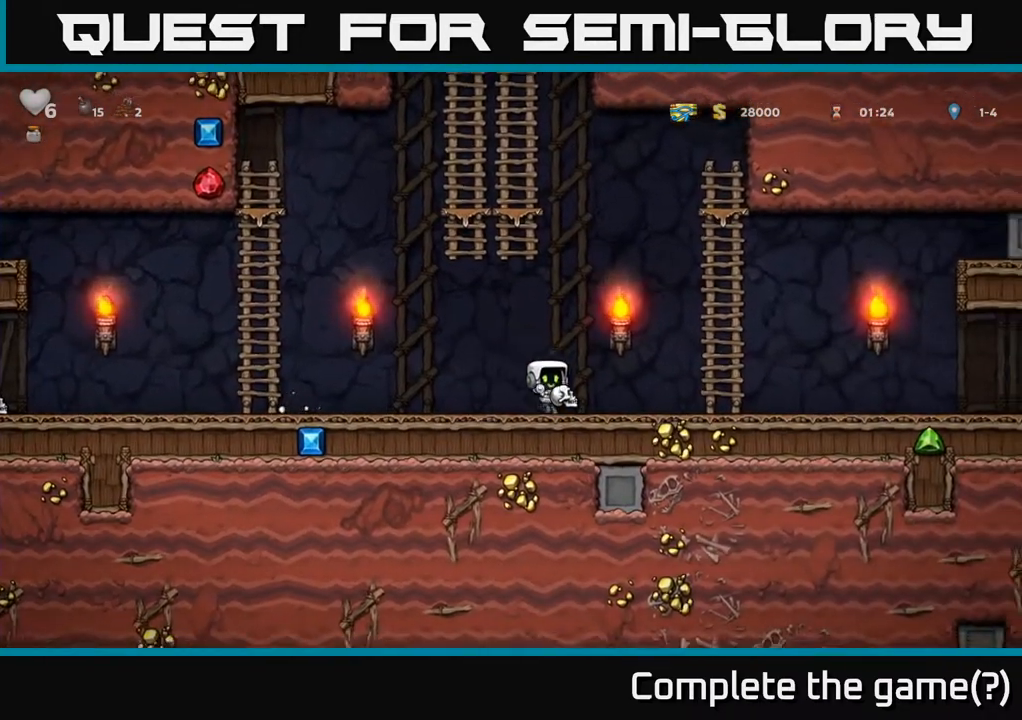
{"buttons": ["DPAD_RIGHT"], "left_stick": "center", "right_stick": "center", "events": []}
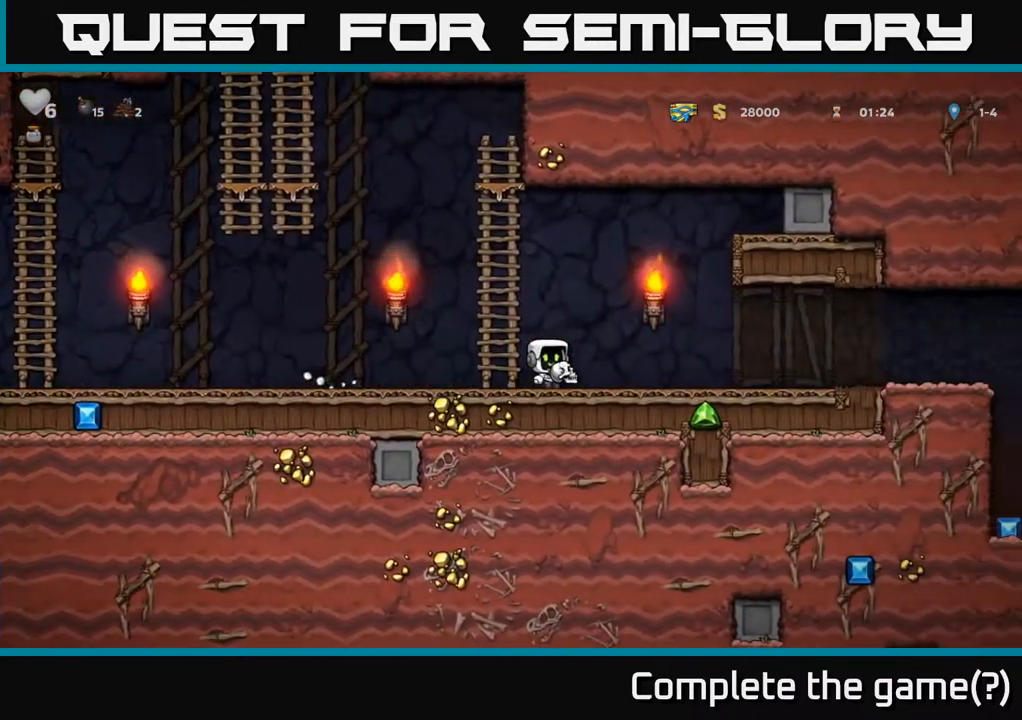
{"buttons": ["DPAD_RIGHT"], "left_stick": "center", "right_stick": "center", "events": []}
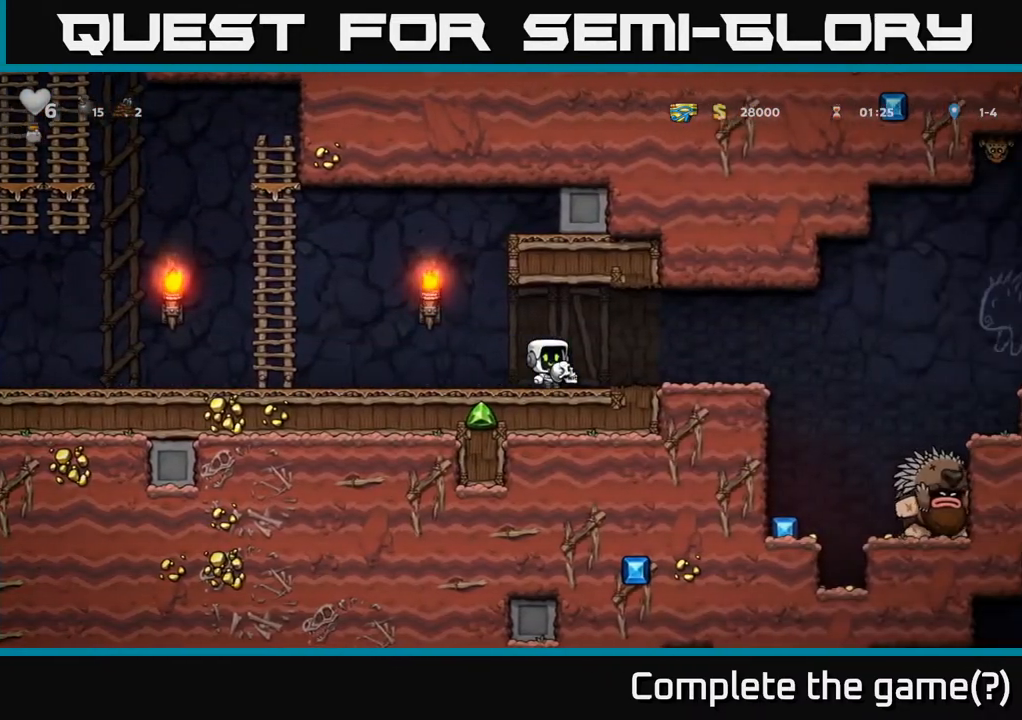
{"buttons": [], "left_stick": "center", "right_stick": "center", "events": [[117, "DPAD_RIGHT", "up"]]}
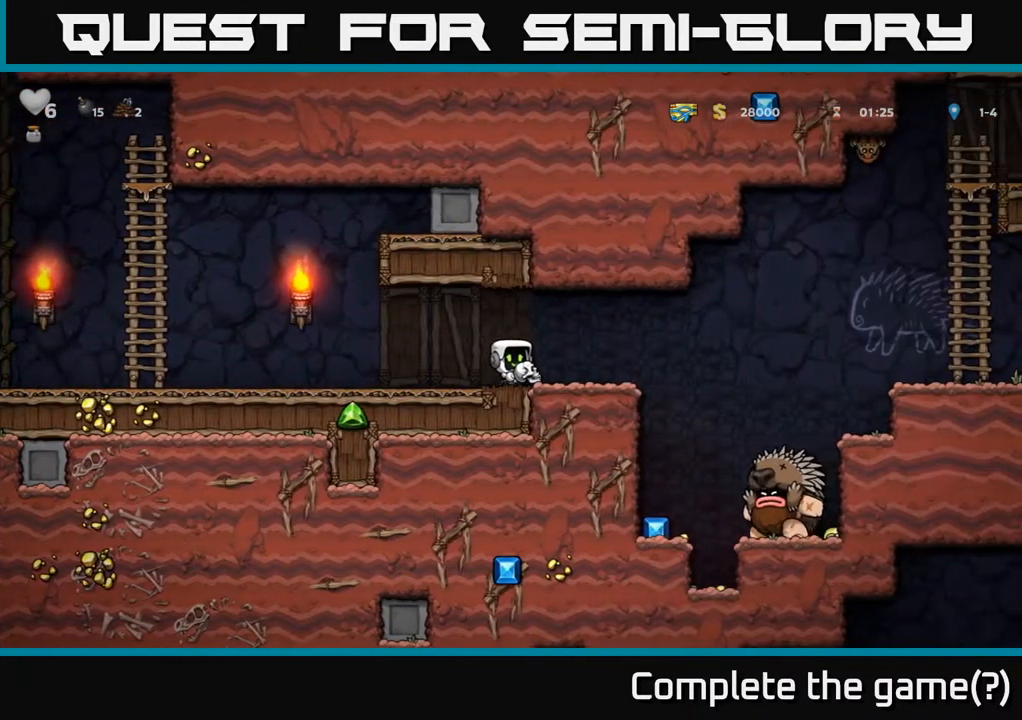
{"buttons": [], "left_stick": "center", "right_stick": "center", "events": [[17, "DPAD_RIGHT", "down"], [133, "DPAD_RIGHT", "up"]]}
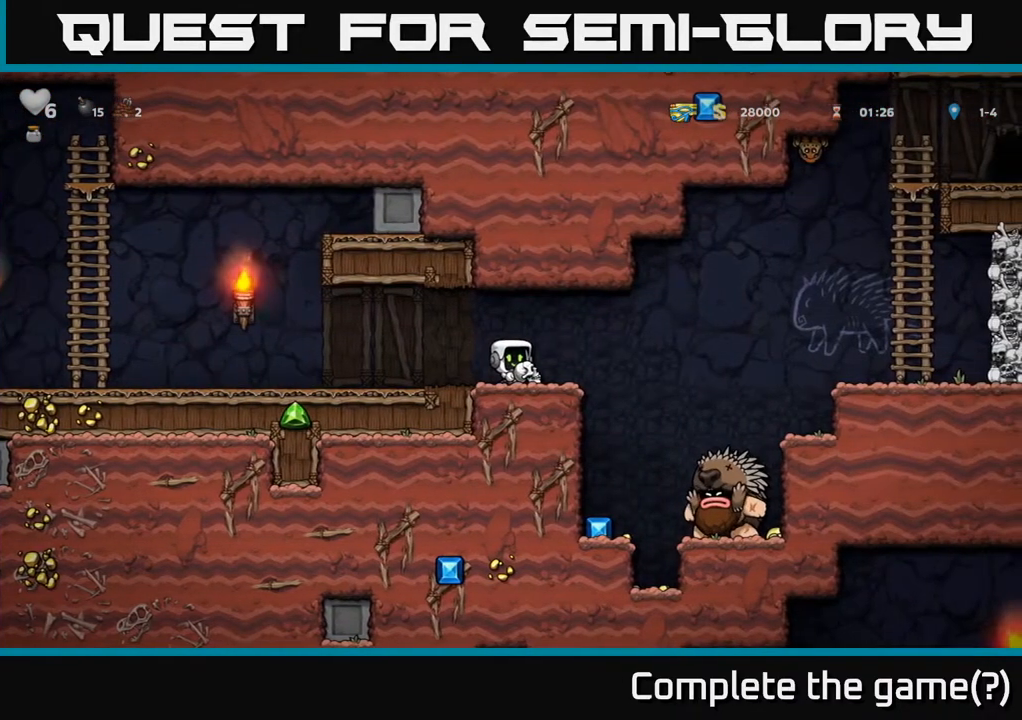
{"buttons": [], "left_stick": "center", "right_stick": "center", "events": [[417, "DPAD_RIGHT", "down"], [483, "DPAD_RIGHT", "up"]]}
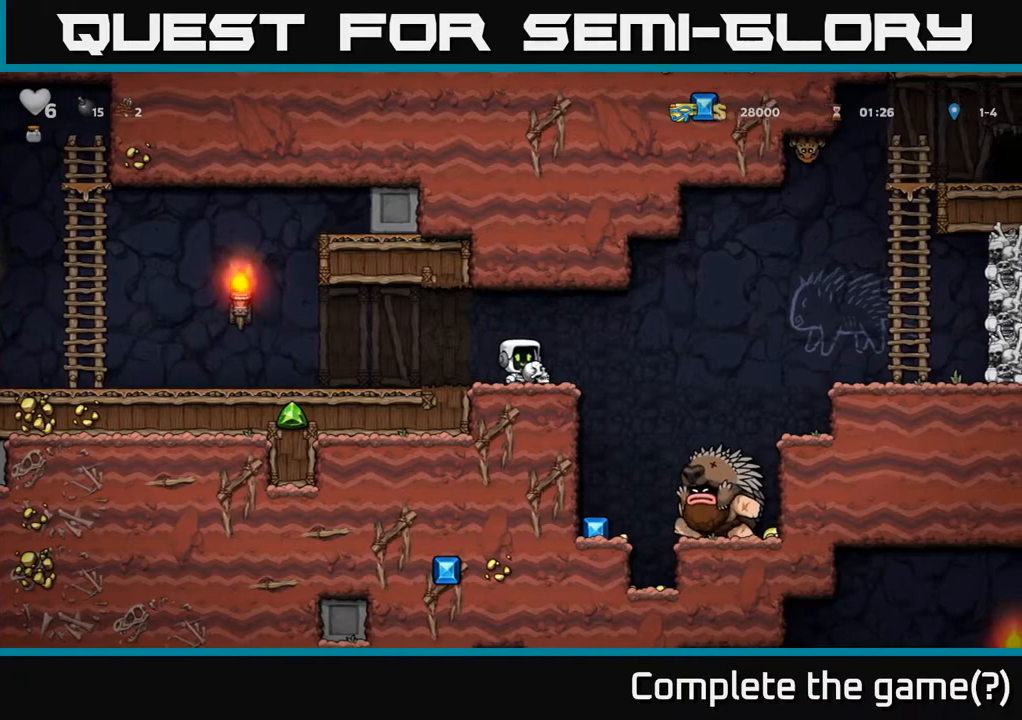
{"buttons": [], "left_stick": "center", "right_stick": "center", "events": [[250, "A", "down"], [333, "A", "up"]]}
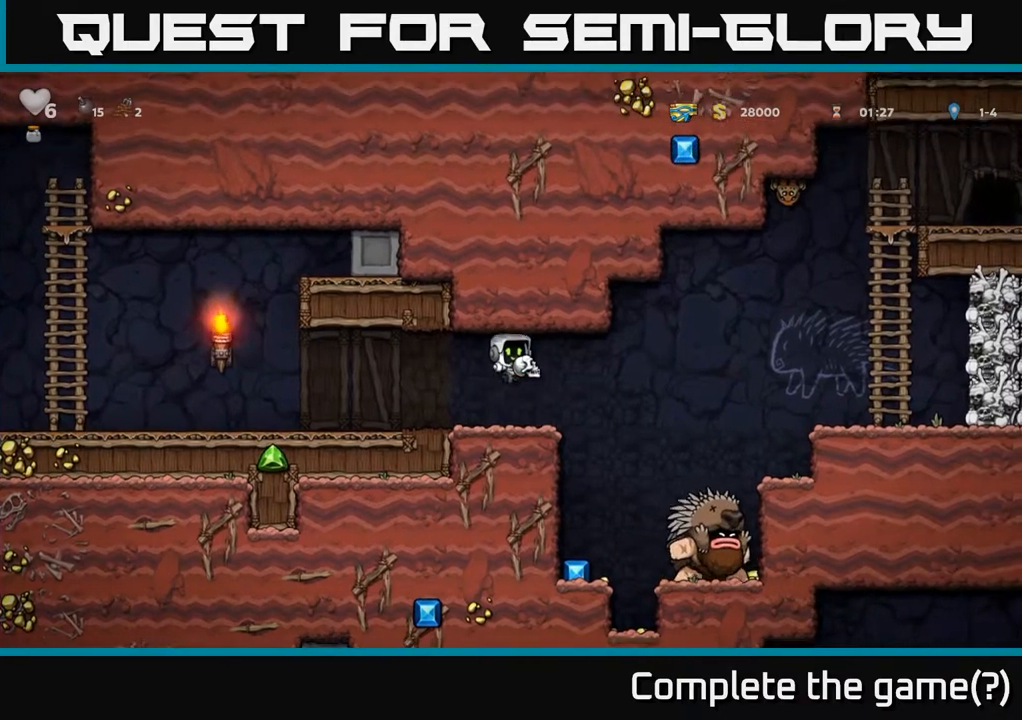
{"buttons": [], "left_stick": "center", "right_stick": "center", "events": [[283, "DPAD_RIGHT", "down"], [333, "DPAD_RIGHT", "up"]]}
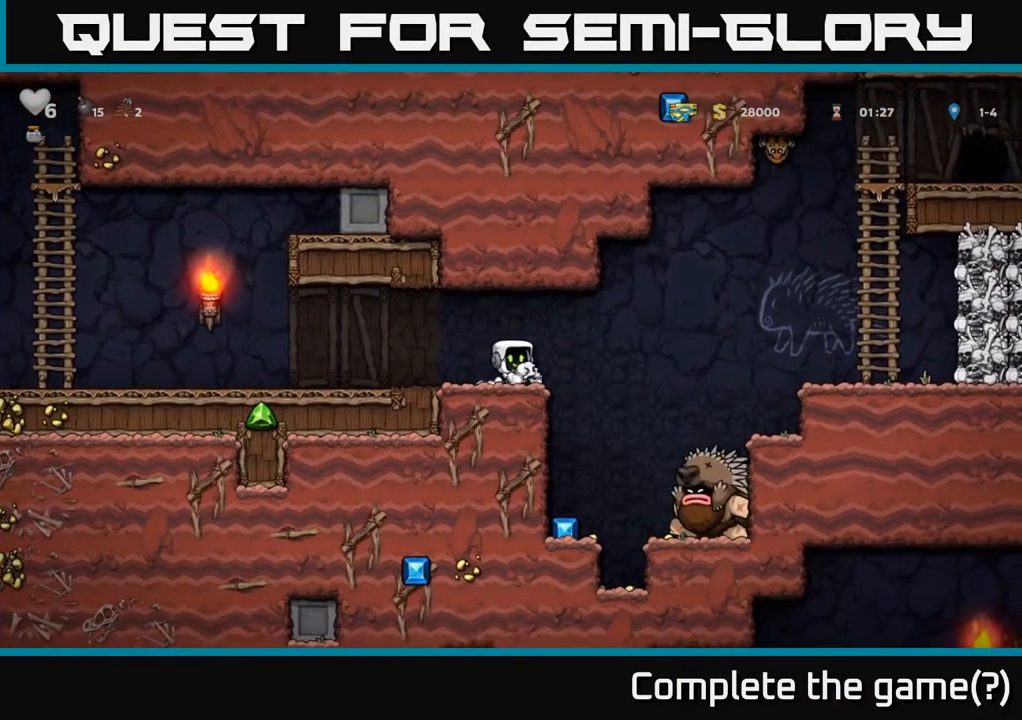
{"buttons": ["DPAD_DOWN"], "left_stick": "center", "right_stick": "center", "events": [[317, "A", "down"], [383, "A", "up"], [467, "DPAD_DOWN", "down"]]}